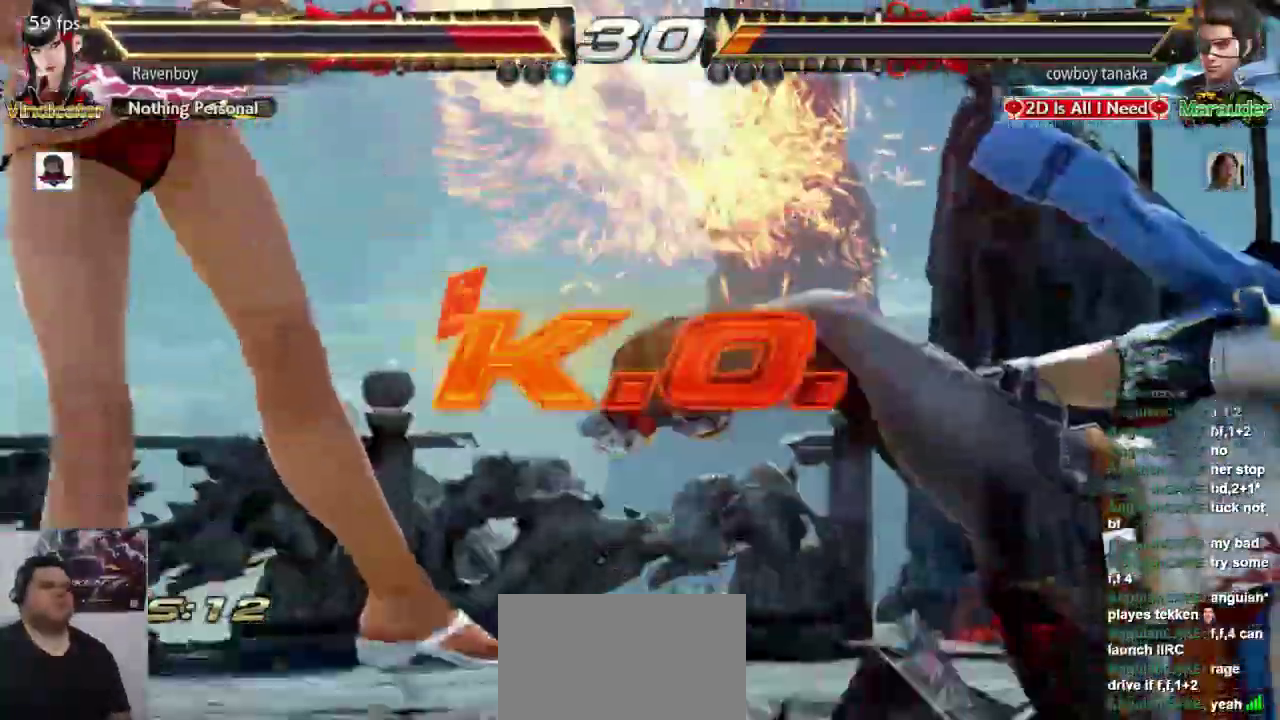
Gameplay with a controller (arcade stick); each line is a JSON object with the inputs held at the frame after it (dt_ms = milliseconds from this image to that frame). "events" lists button and stick changes between this image and that frame as [ms after this image, input, new state], when the widget could be followed in between. Not read: L3 R3.
{"dt_ms": 500, "buttons": [], "left_stick": "center", "events": [[100, "left_stick", "center"], [133, "L1", "down"], [200, "SQUARE", "down"], [233, "L1", "up"], [333, "L1", "down"], [333, "SQUARE", "up"], [433, "L1", "up"], [433, "SQUARE", "down"], [467, "SQUARE", "up"]]}
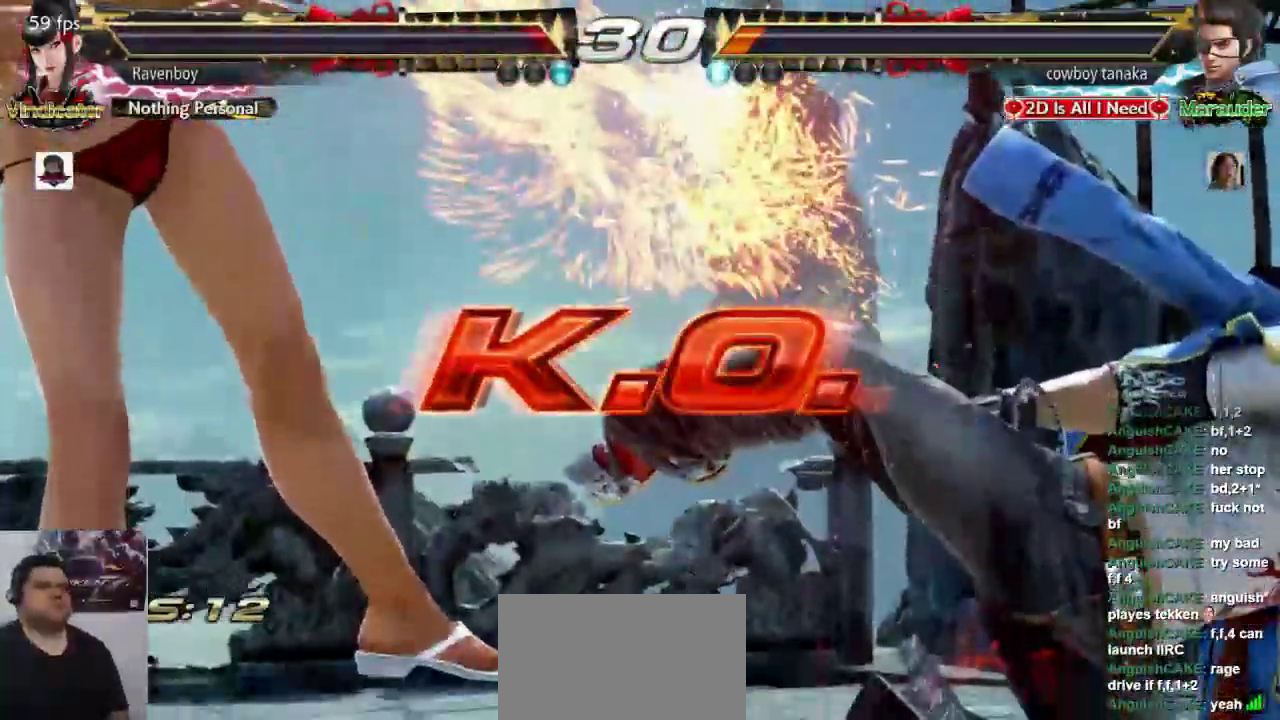
{"dt_ms": 500, "buttons": ["SQUARE", "L2"], "left_stick": "center", "events": [[200, "L1", "down"], [300, "SQUARE", "down"], [333, "L1", "up"], [400, "SQUARE", "up"], [433, "L1", "down"], [433, "L2", "down"], [500, "L1", "up"], [500, "SQUARE", "down"]]}
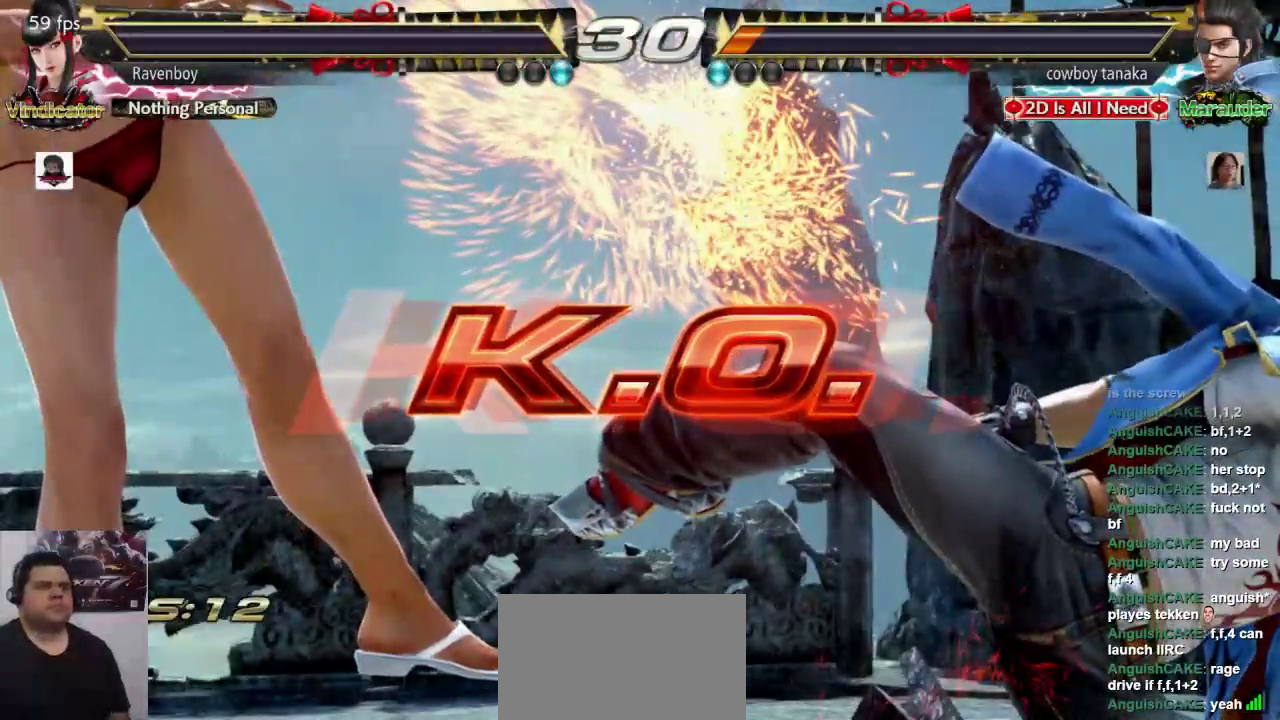
{"dt_ms": 1000, "buttons": ["SQUARE", "L1"], "left_stick": "center"}
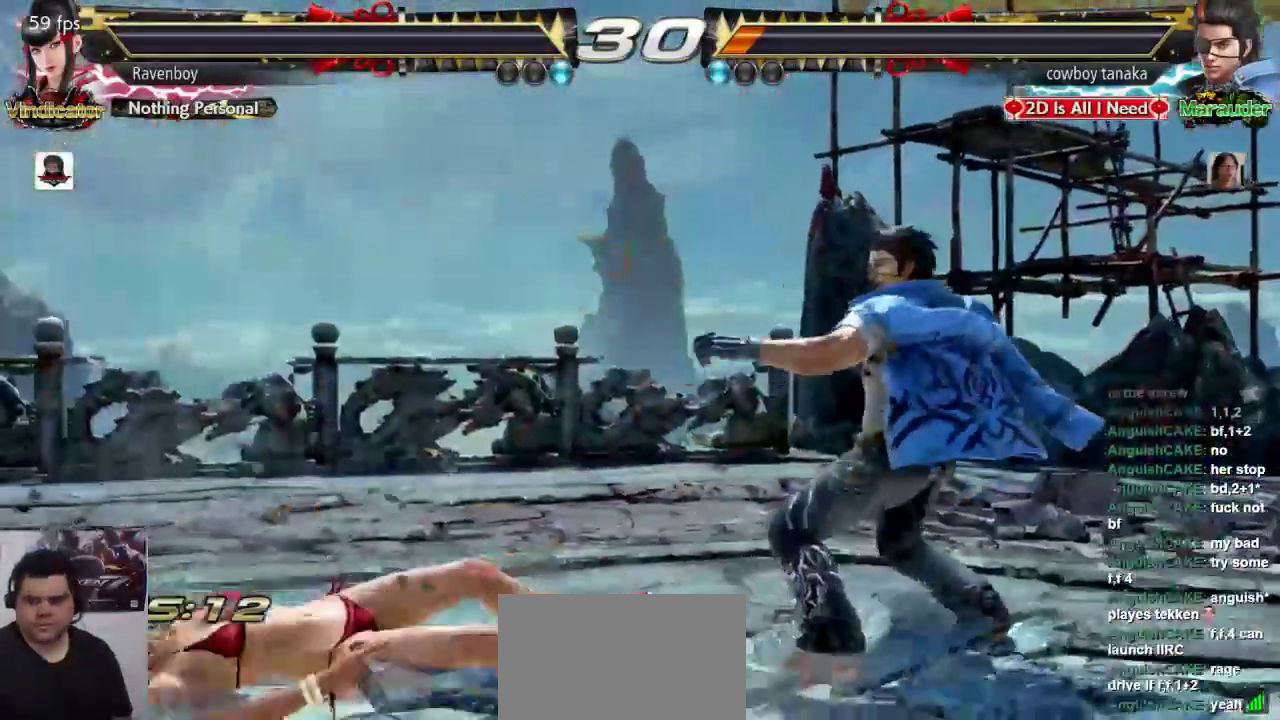
{"dt_ms": 500, "buttons": ["SQUARE"], "left_stick": "center"}